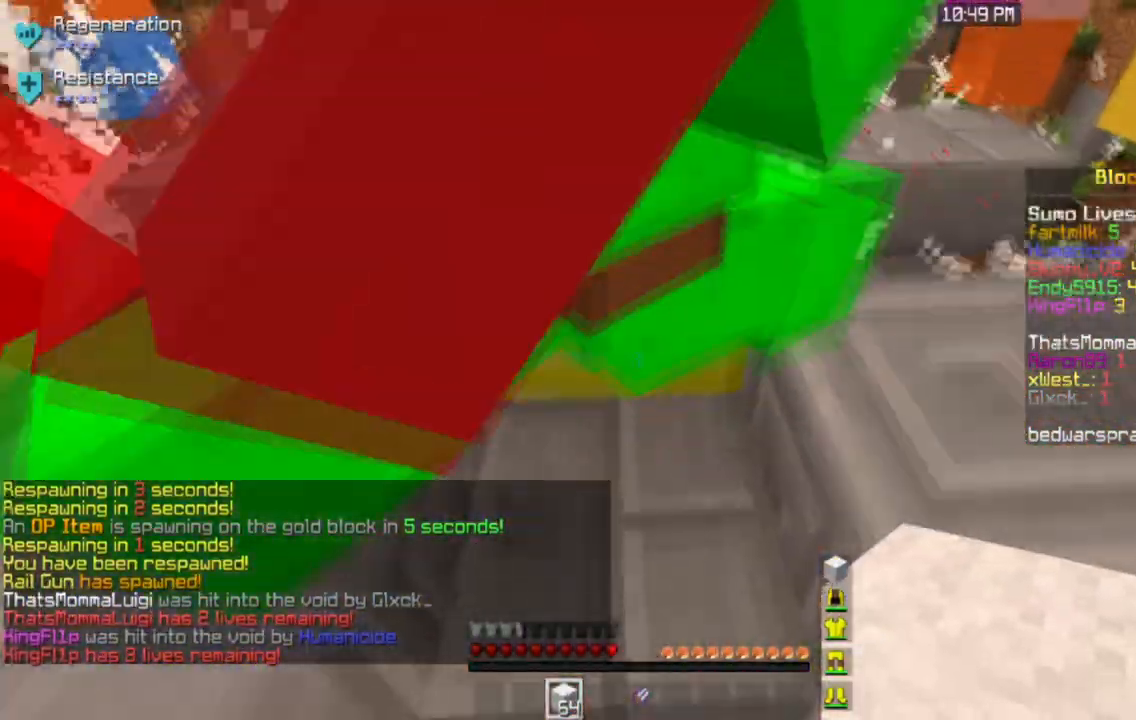
Gameplay with keyboard and mouse; each line is a JSON object with the keys and mouse buttons held at the frame after it. "events" lists presses ("down") and releases ("up") of "a", "d", "s", "space", "w", "mouse_left" and "mouse_right" between this image and that frame as [ms after this image, input, new state], when the widget could be followed in between. "mouse_left", "mouse_right" = the "left", "right" buttons of the "mouse" list. No other keys are recorded. Fast repeated clicks can show as one long hold. Mouse movement is not recorded.
{"keys": ["w"], "mouse": ["left"], "events": [[468, "mouse_left", "down"]]}
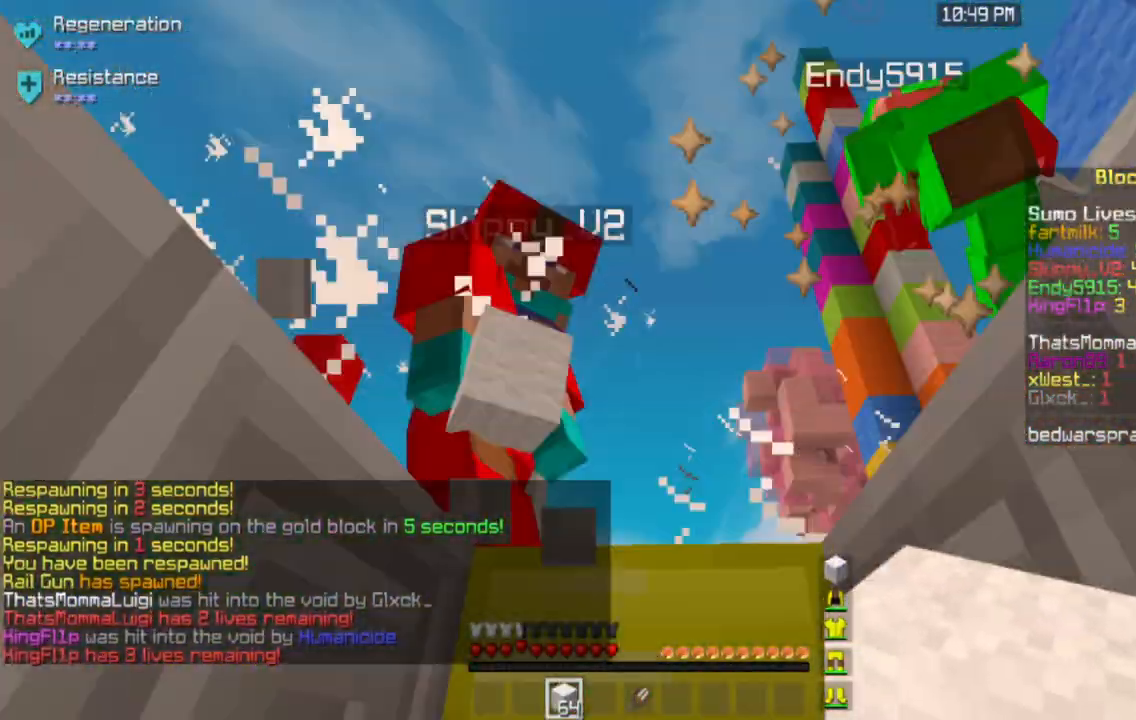
{"keys": ["w"], "mouse": ["left"], "events": []}
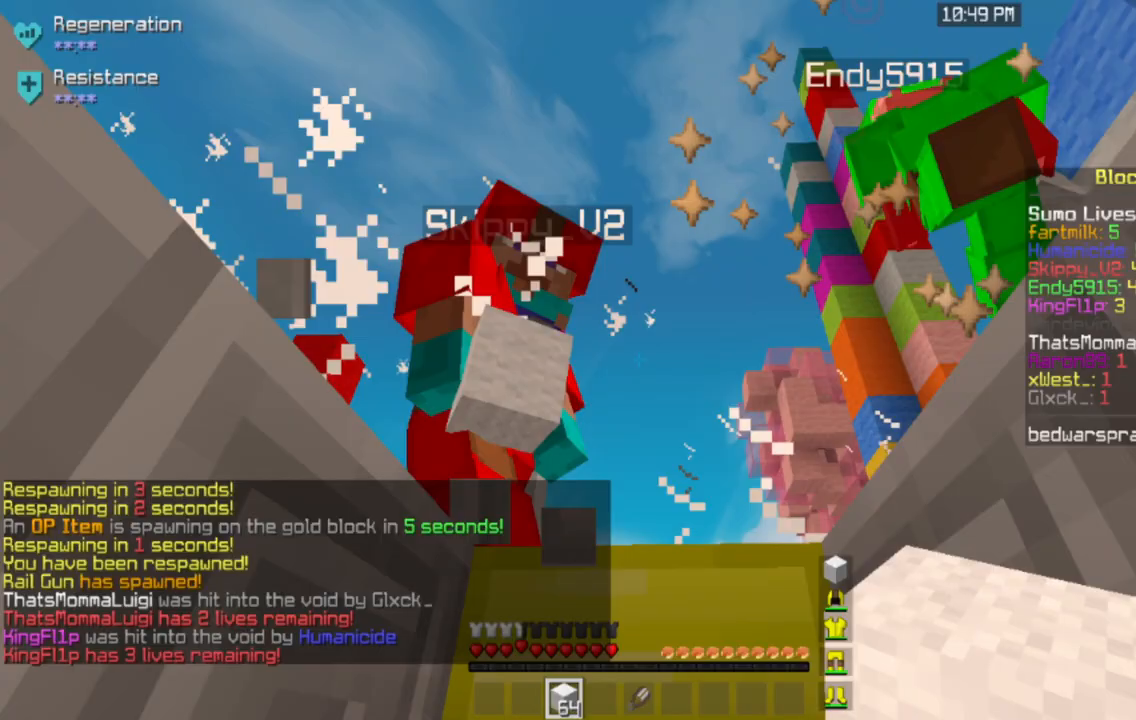
{"keys": ["w"], "mouse": ["left"], "events": []}
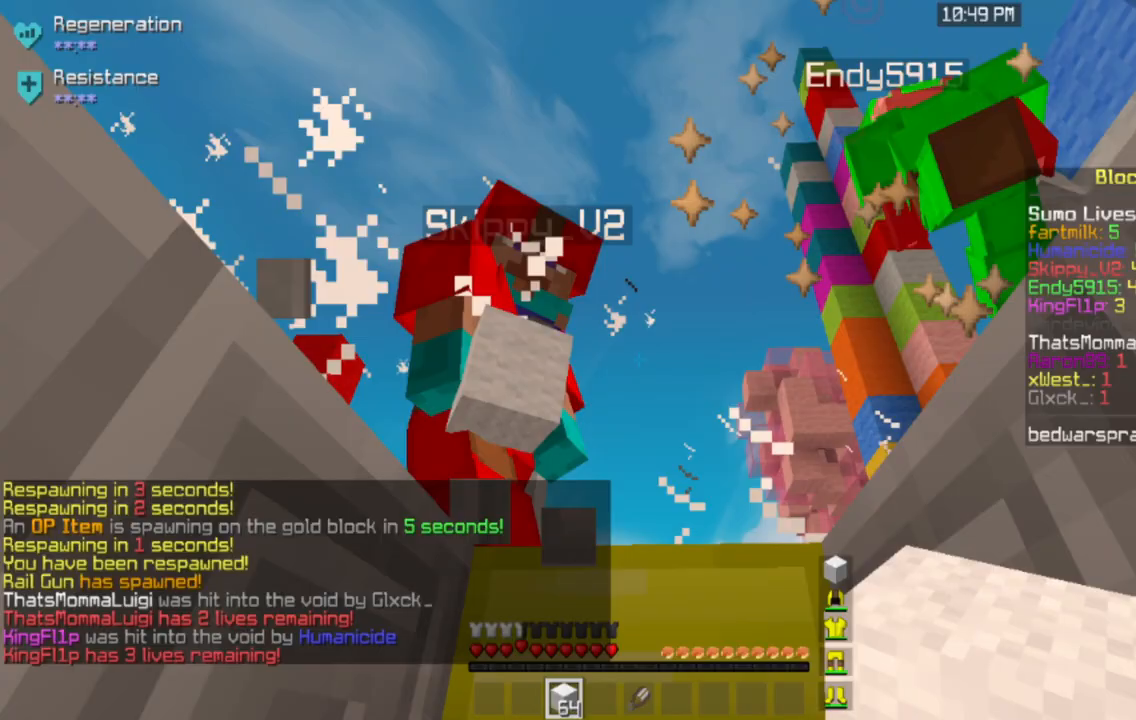
{"keys": ["w"], "mouse": ["left"], "events": []}
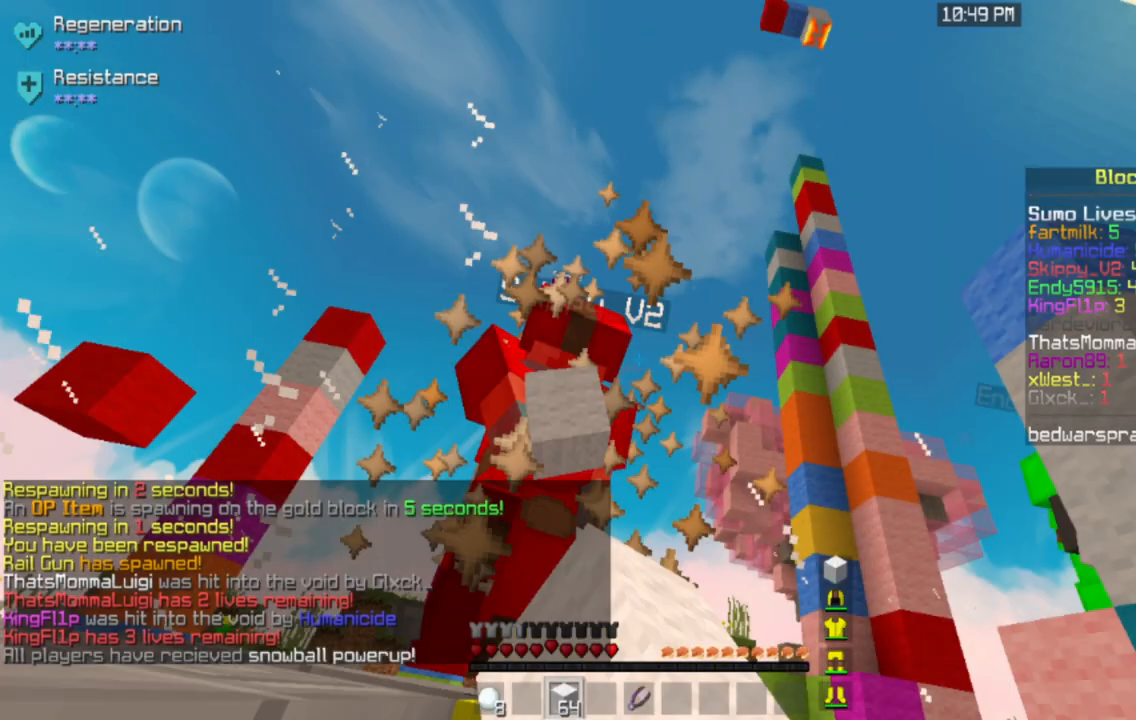
{"keys": ["w"], "mouse": ["left"], "events": []}
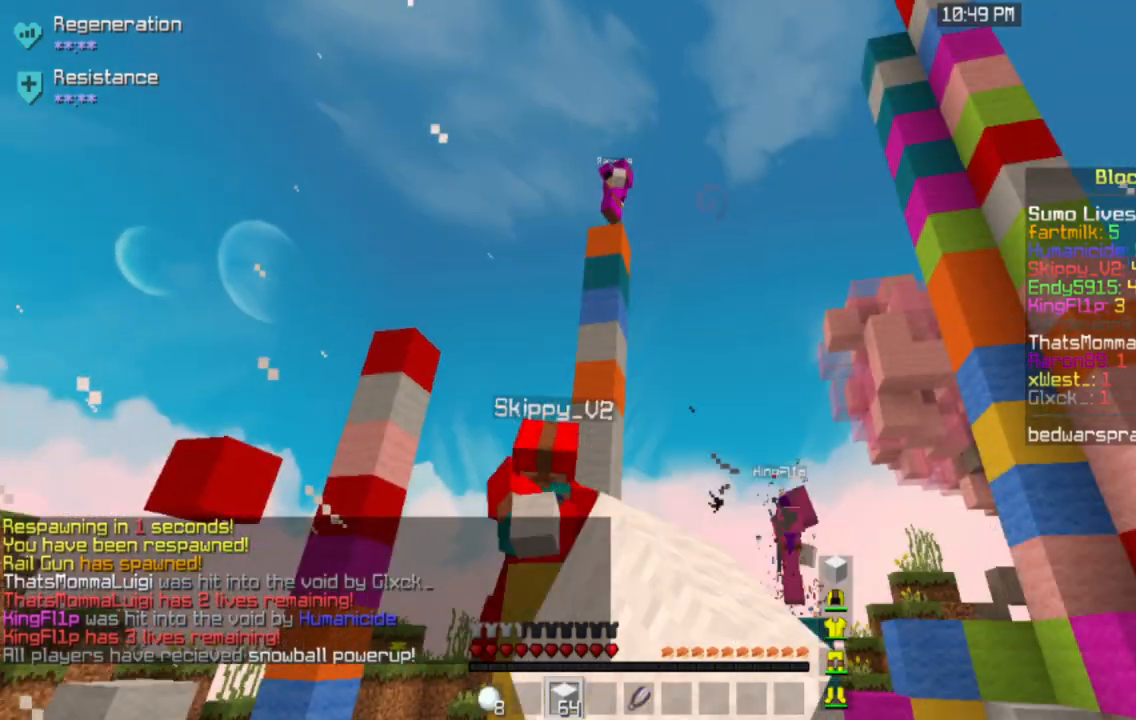
{"keys": ["w"], "mouse": ["left"], "events": []}
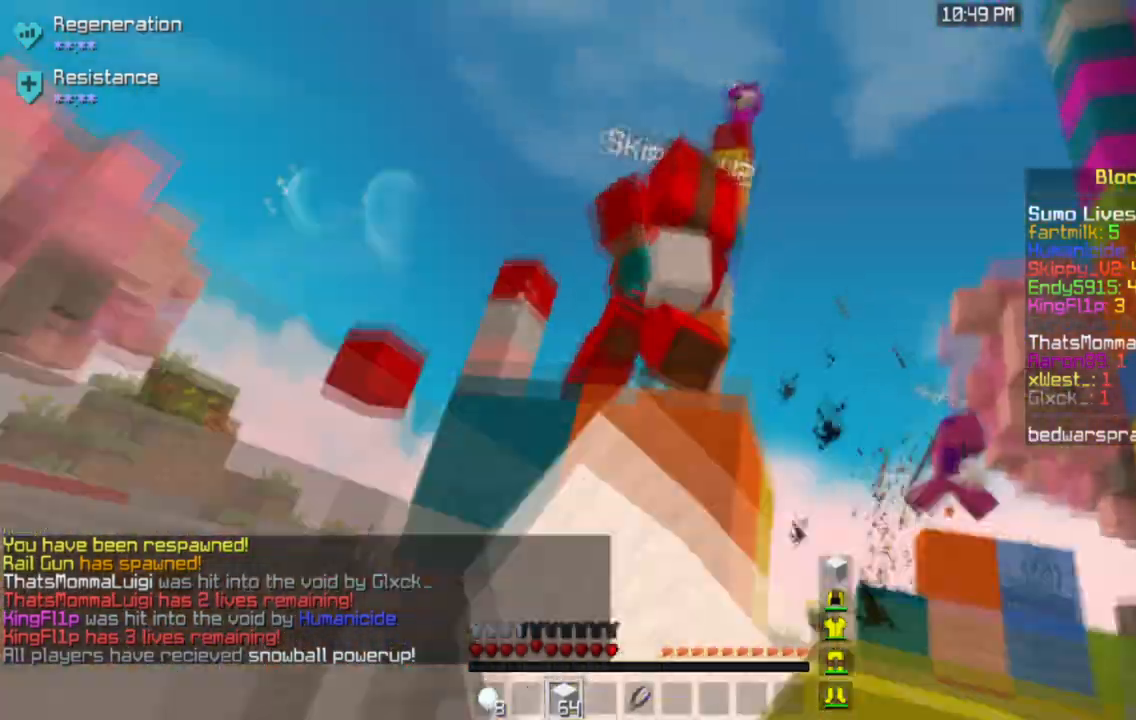
{"keys": ["space", "w"], "mouse": [], "events": [[100, "space", "down"], [233, "mouse_left", "up"], [300, "mouse_right", "down"], [500, "mouse_right", "up"]]}
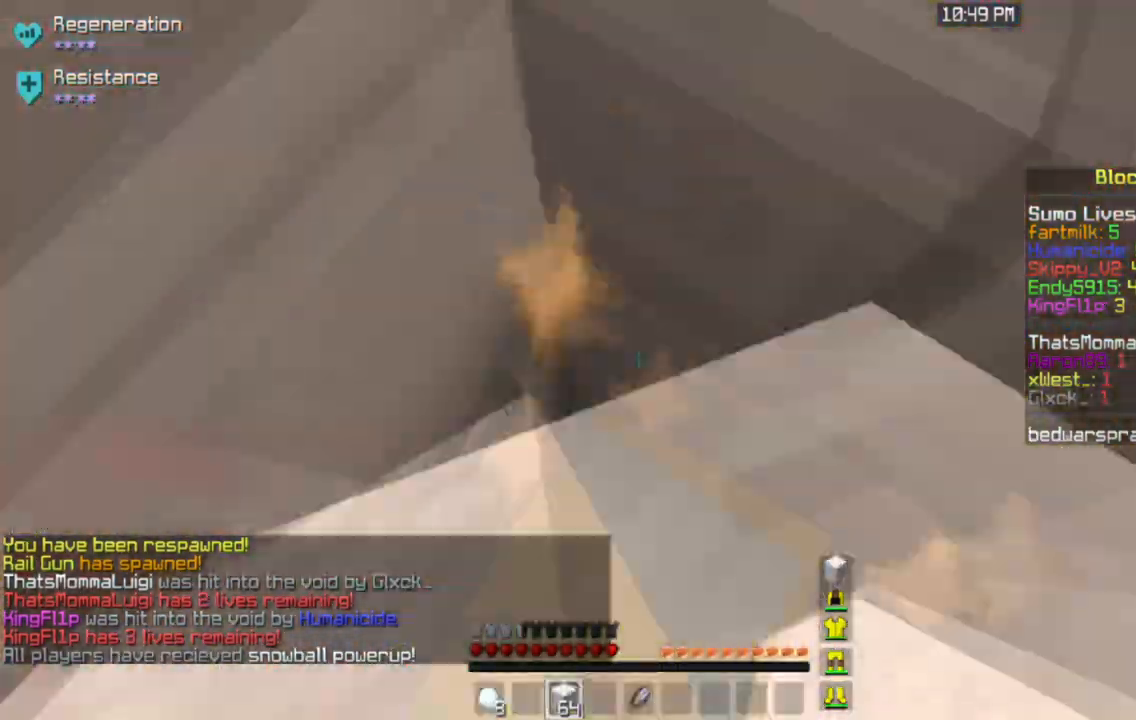
{"keys": ["space", "w"], "mouse": ["right"], "events": [[200, "mouse_right", "down"]]}
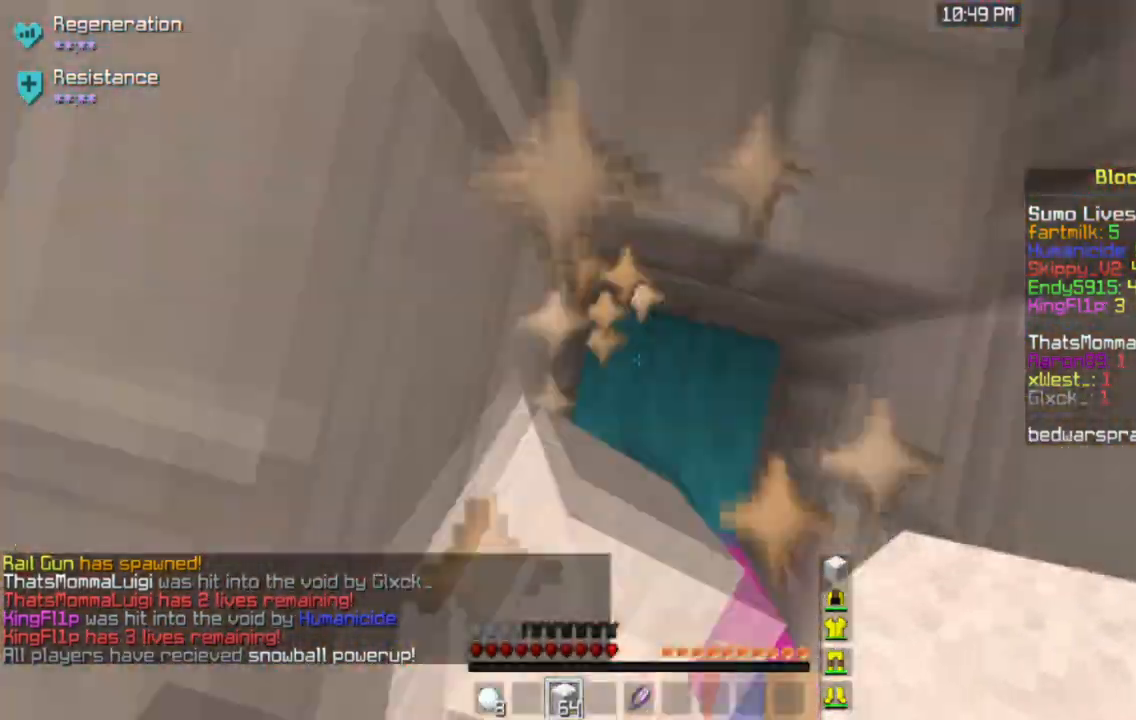
{"keys": ["space", "w"], "mouse": ["right"], "events": [[167, "space", "up"], [267, "space", "down"]]}
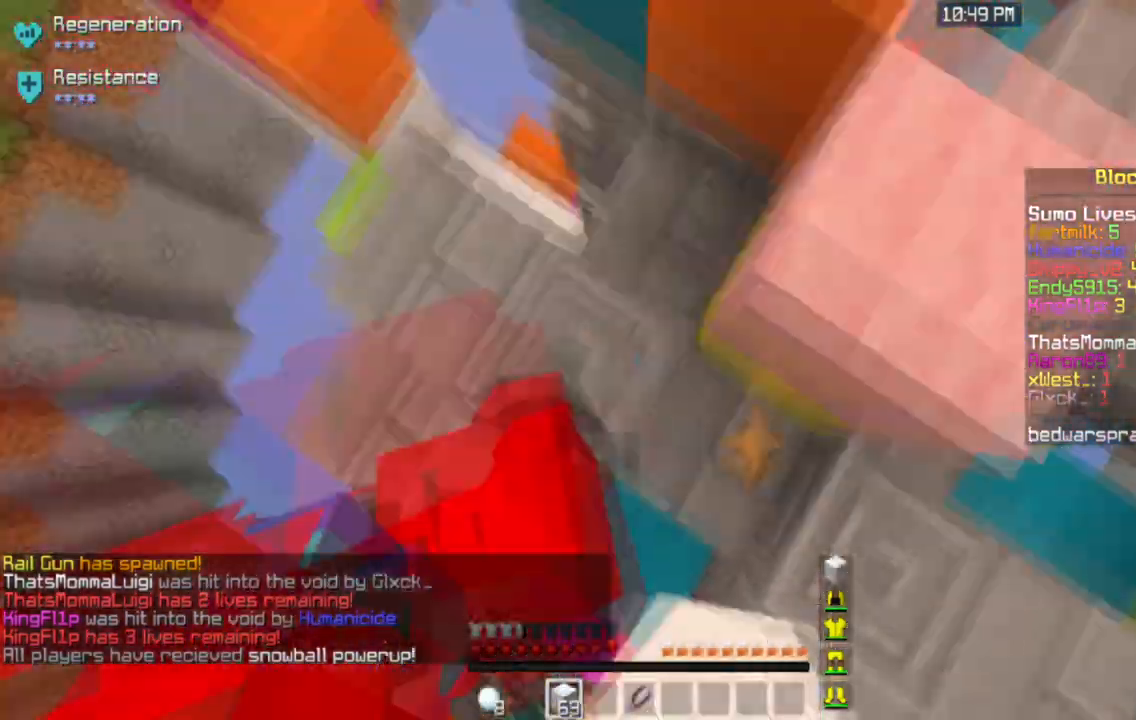
{"keys": ["space", "w"], "mouse": ["right"], "events": []}
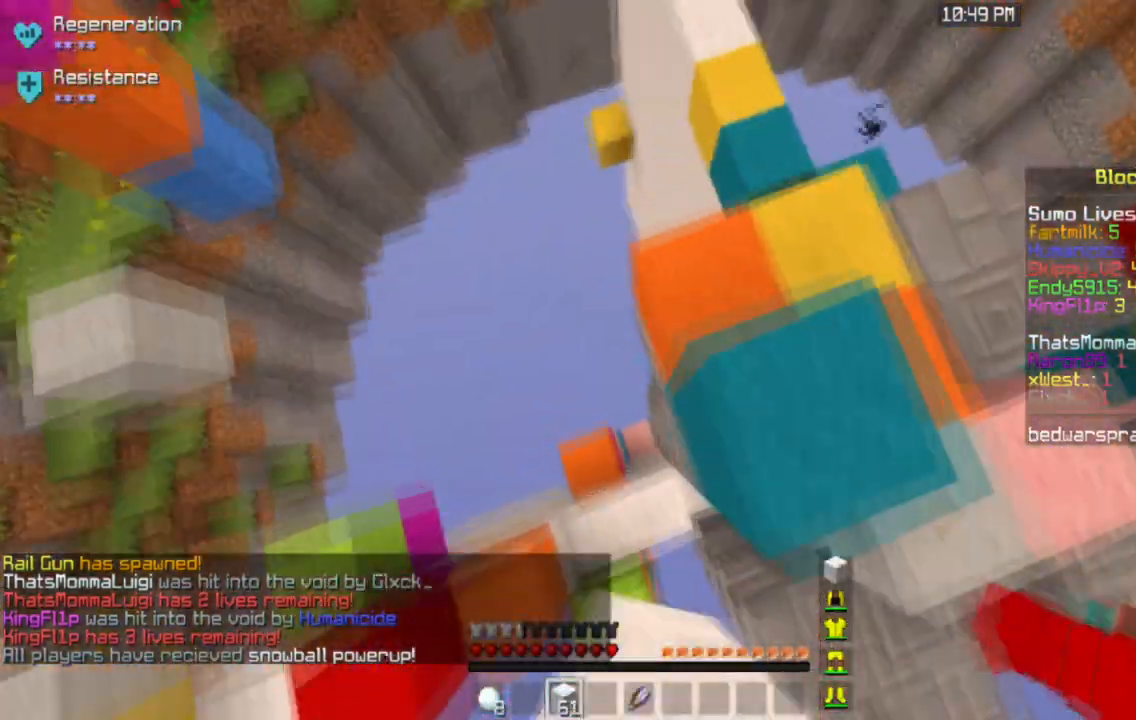
{"keys": ["space", "w"], "mouse": ["right"], "events": []}
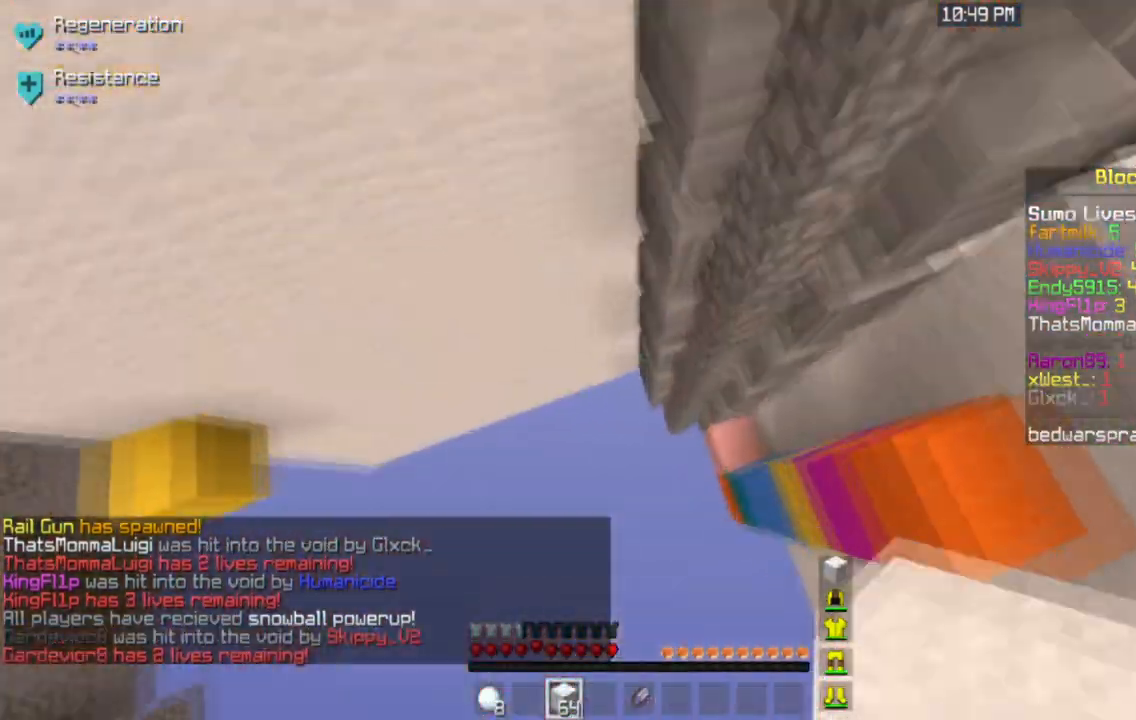
{"keys": ["w"], "mouse": ["right"], "events": [[167, "space", "up"]]}
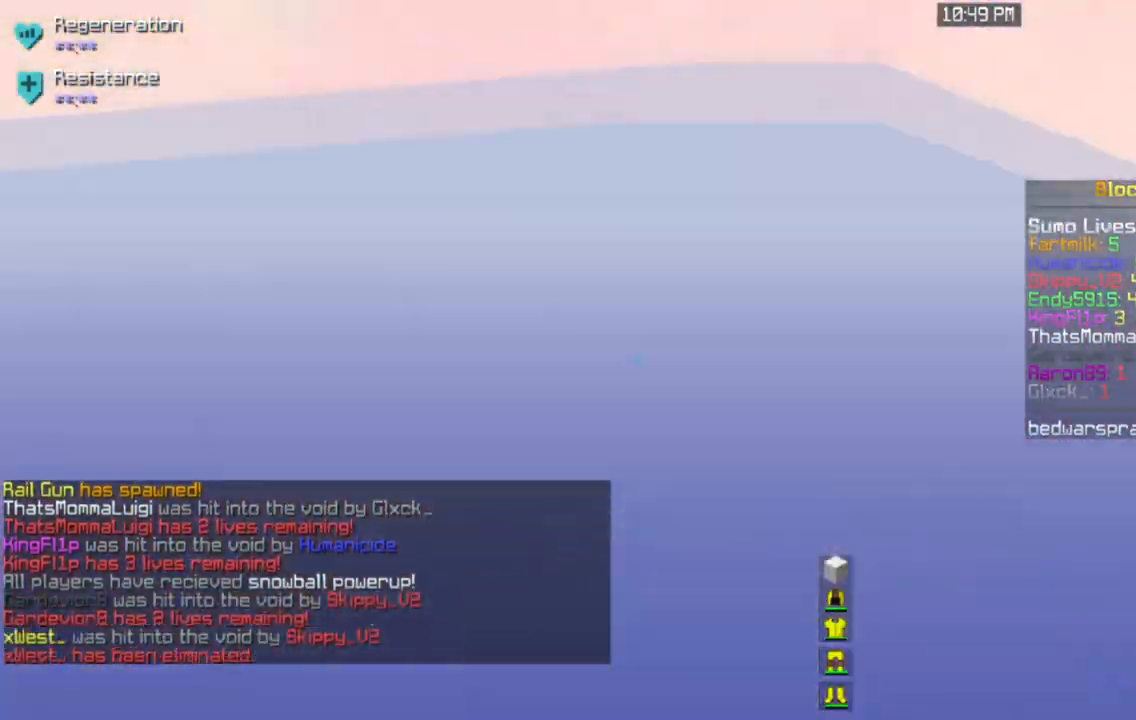
{"keys": ["w"], "mouse": [], "events": [[100, "mouse_right", "up"]]}
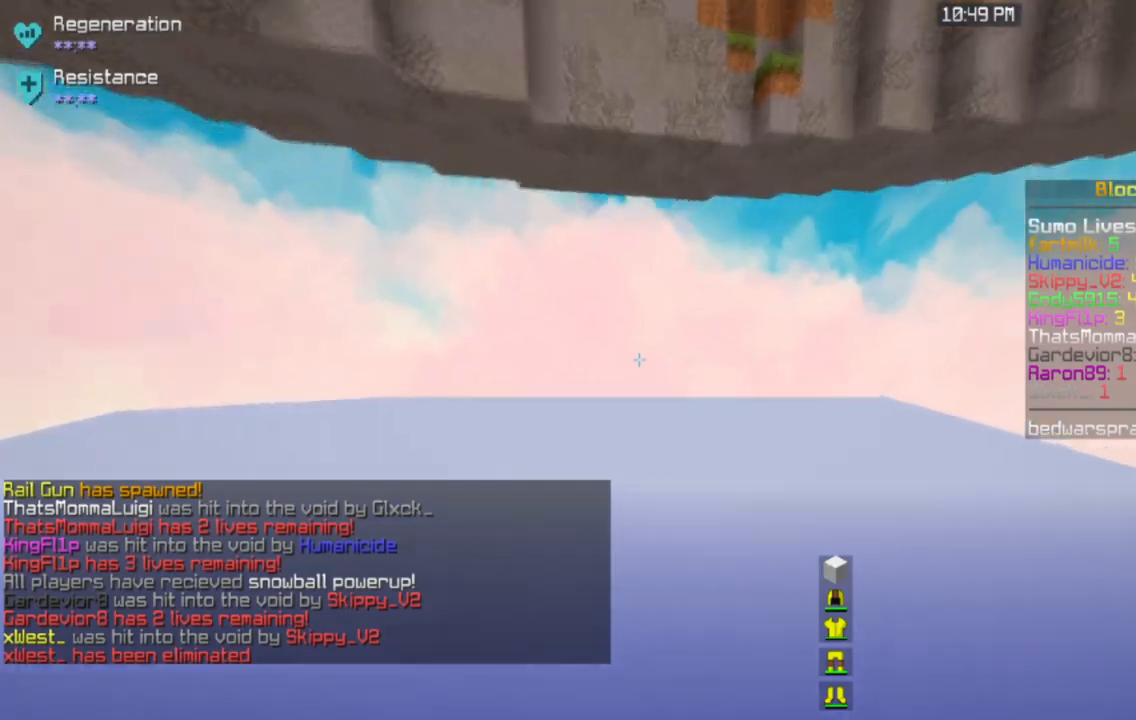
{"keys": [], "mouse": [], "events": [[33, "w", "up"]]}
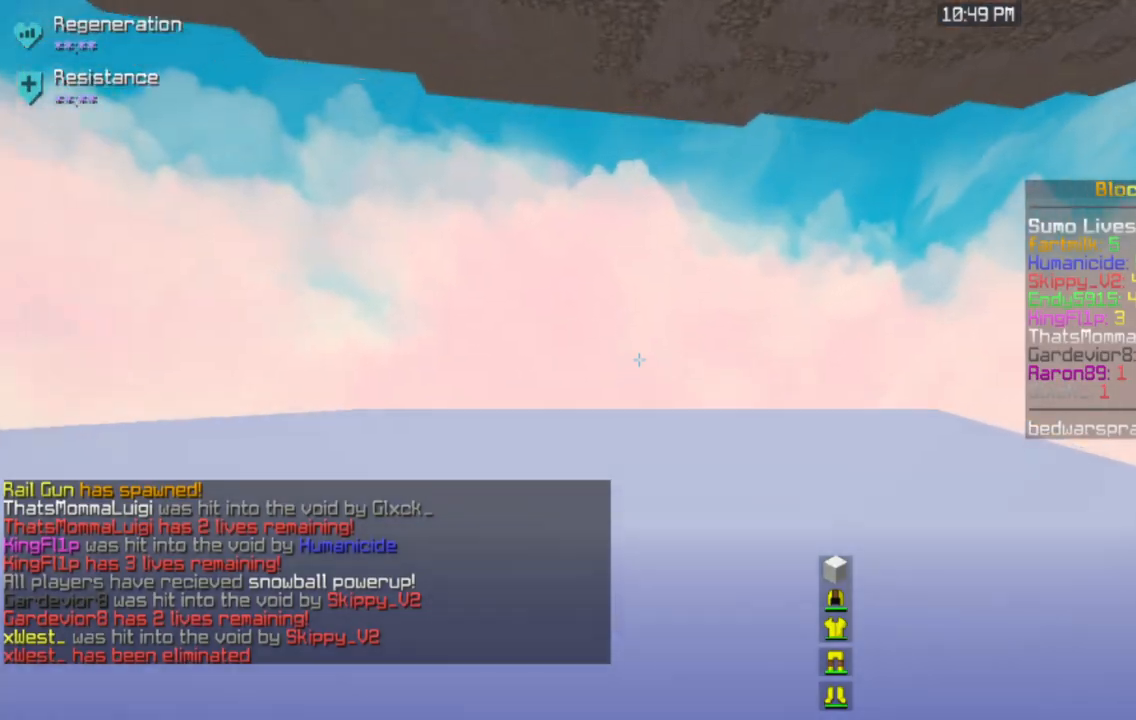
{"keys": ["a", "space", "w"], "mouse": [], "events": [[100, "w", "down"], [333, "a", "down"], [400, "space", "down"]]}
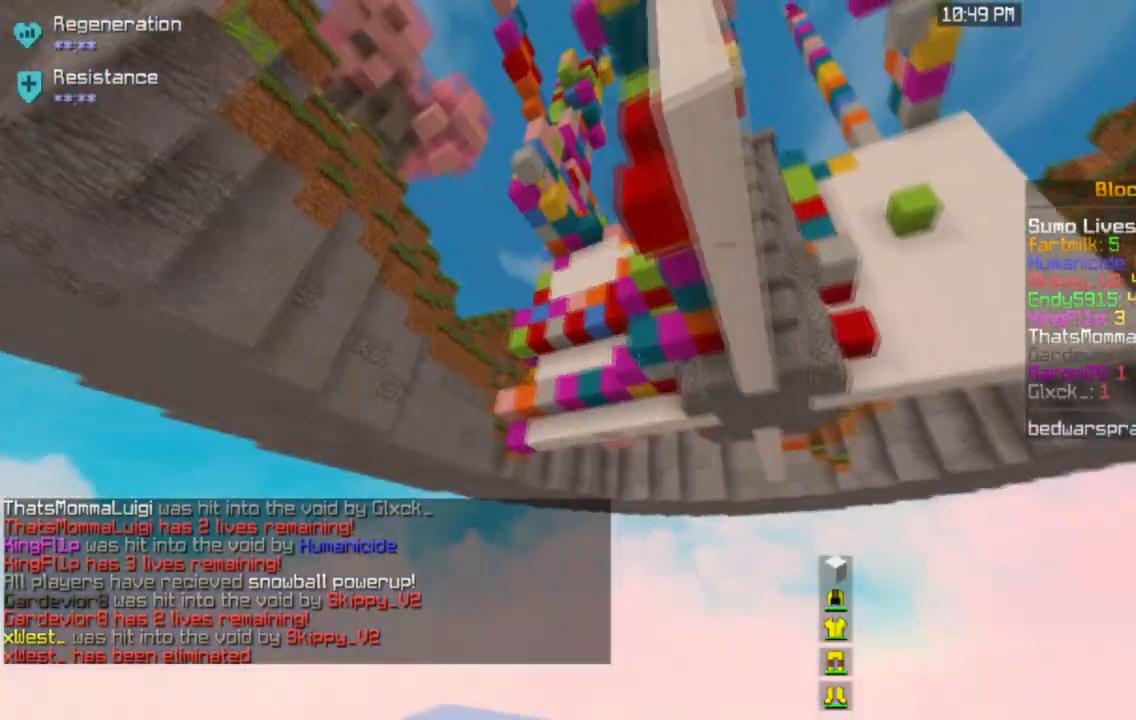
{"keys": ["d", "space", "w"], "mouse": [], "events": [[33, "a", "up"], [300, "d", "down"]]}
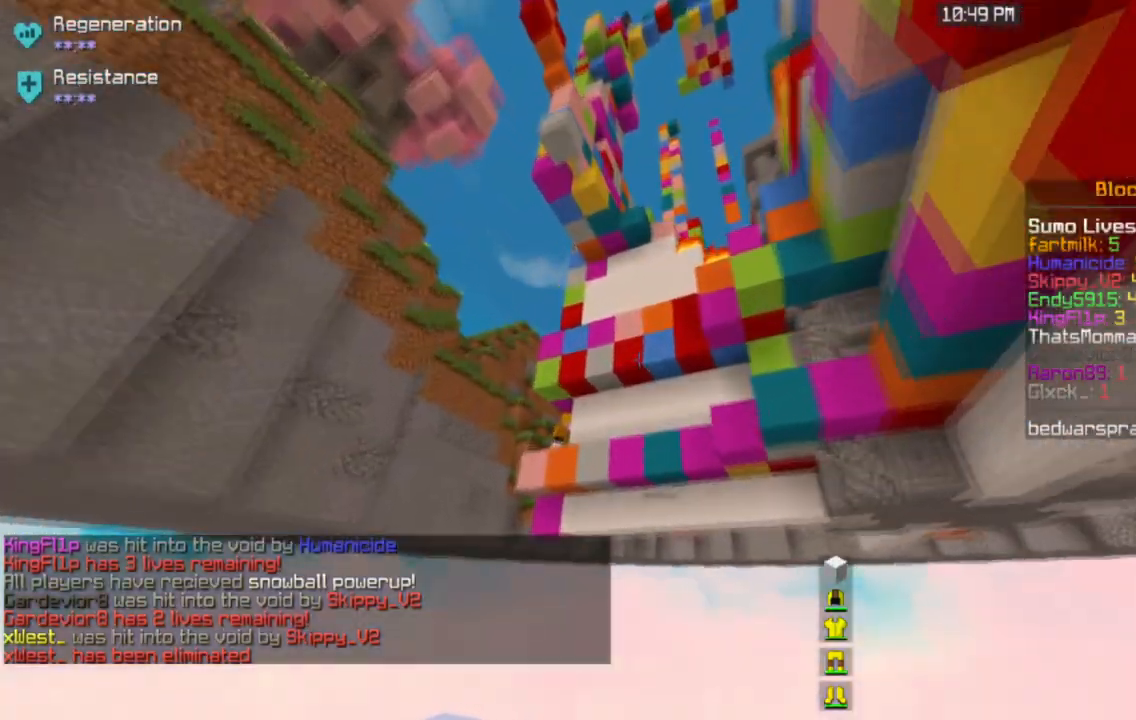
{"keys": ["d", "space", "w"], "mouse": [], "events": []}
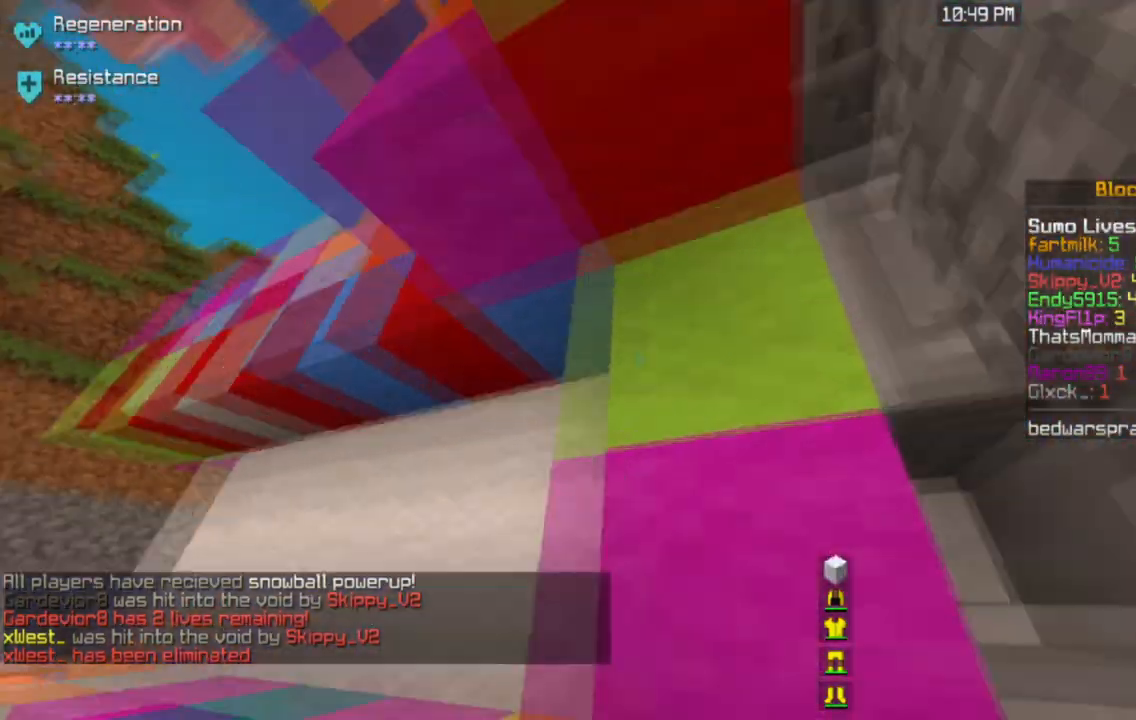
{"keys": ["space"], "mouse": [], "events": [[334, "w", "up"], [501, "d", "up"]]}
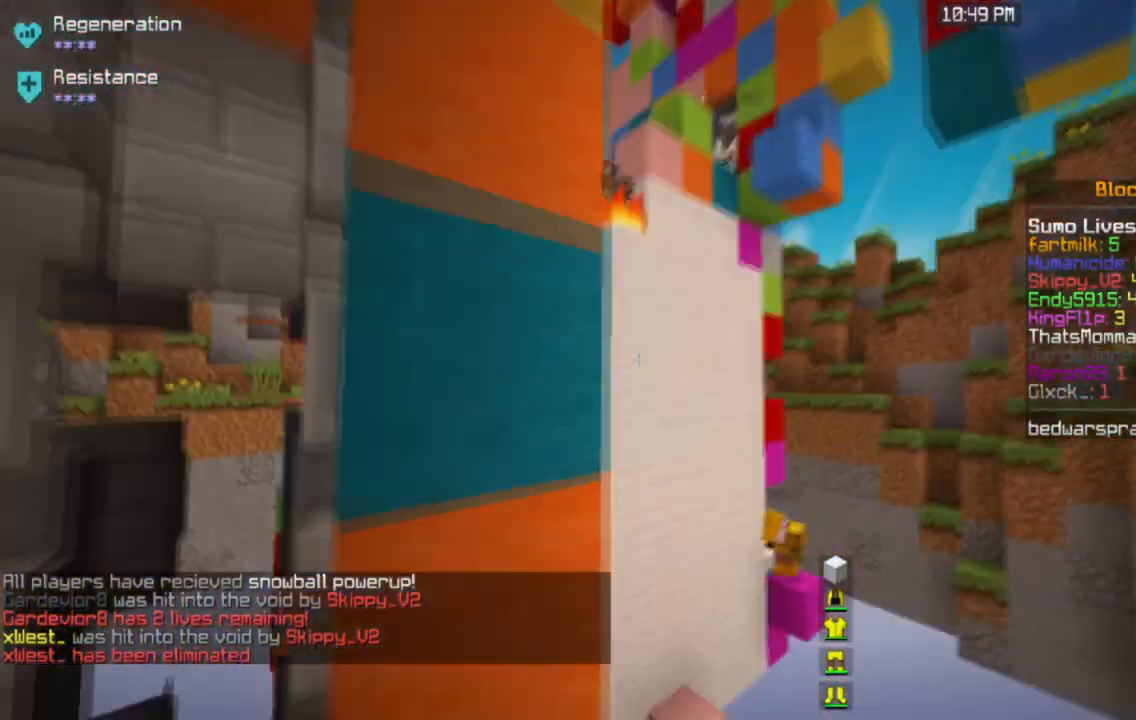
{"keys": [], "mouse": []}